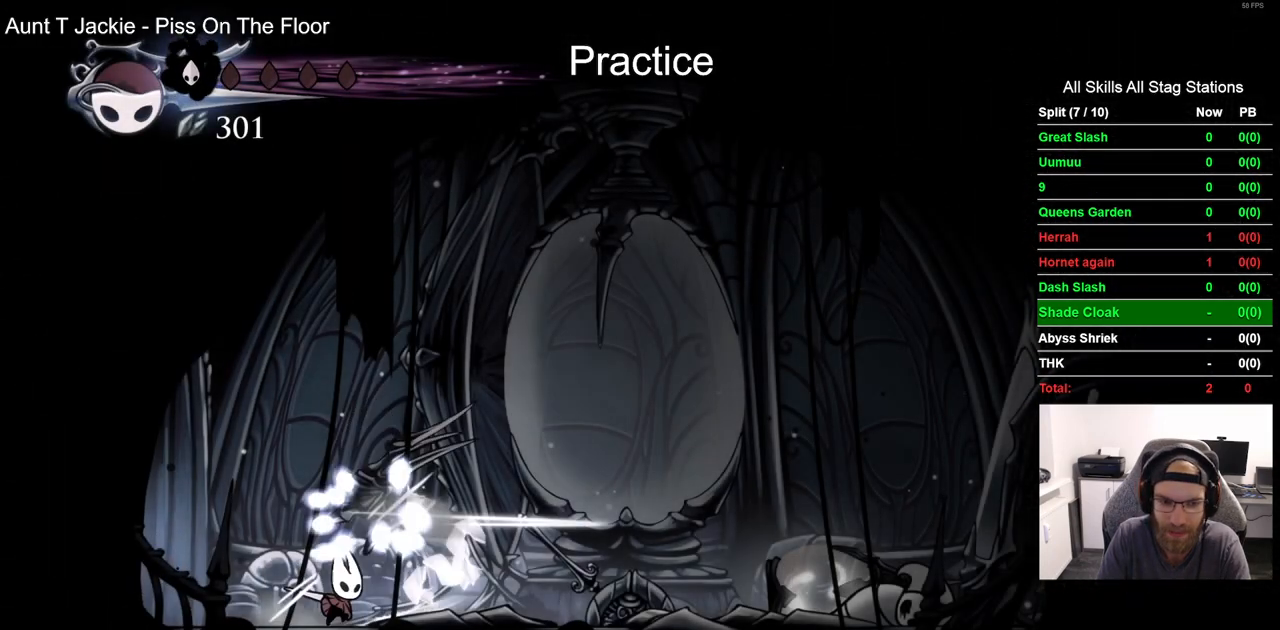
Gameplay with a controller (PlayStation layout); each line is a JSON object with the inputs held at the frame after it (dt_ms = milliseconds from this image to that frame). "events" lists button and stick changes between this image and that frame as [ms after this image, input, new state], when the widget could be followed in between. Not read: R1.
{"dt_ms": 500, "buttons": ["DPAD_LEFT"], "left_stick": "center", "right_stick": "center", "events": [[17, "SQUARE", "up"], [233, "SQUARE", "down"], [350, "DPAD_RIGHT", "up"], [400, "SQUARE", "up"], [500, "DPAD_LEFT", "down"]]}
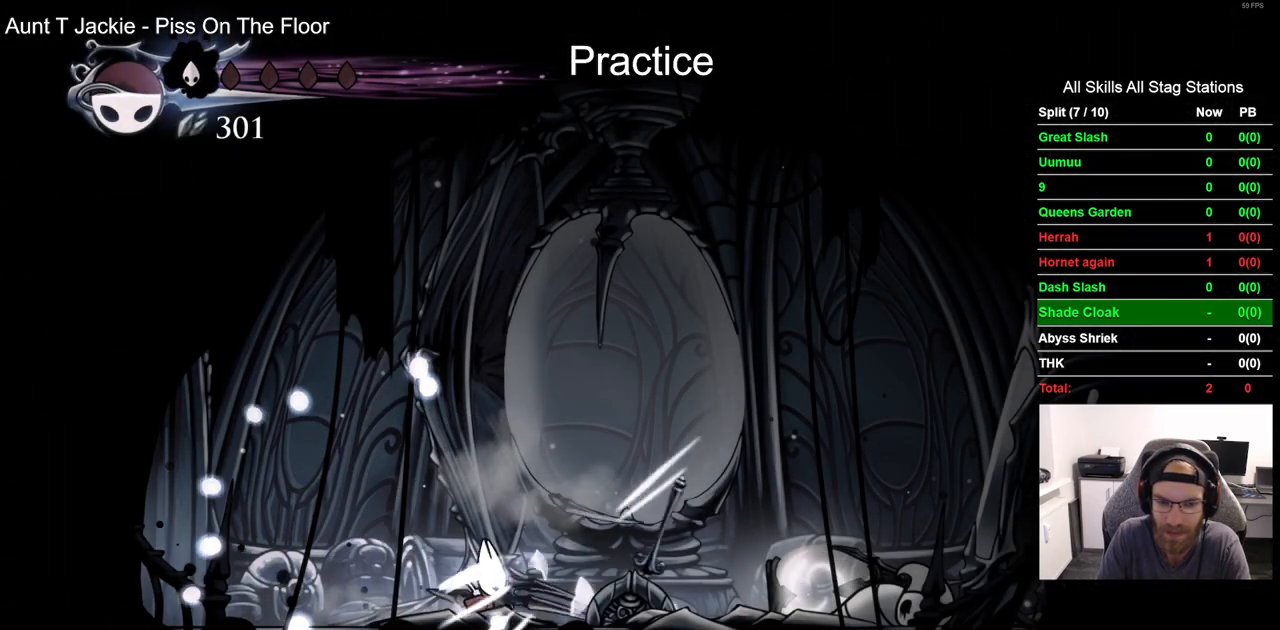
{"dt_ms": 500, "buttons": ["DPAD_LEFT"], "left_stick": "center", "right_stick": "center", "events": [[200, "R2", "down"], [417, "R2", "up"]]}
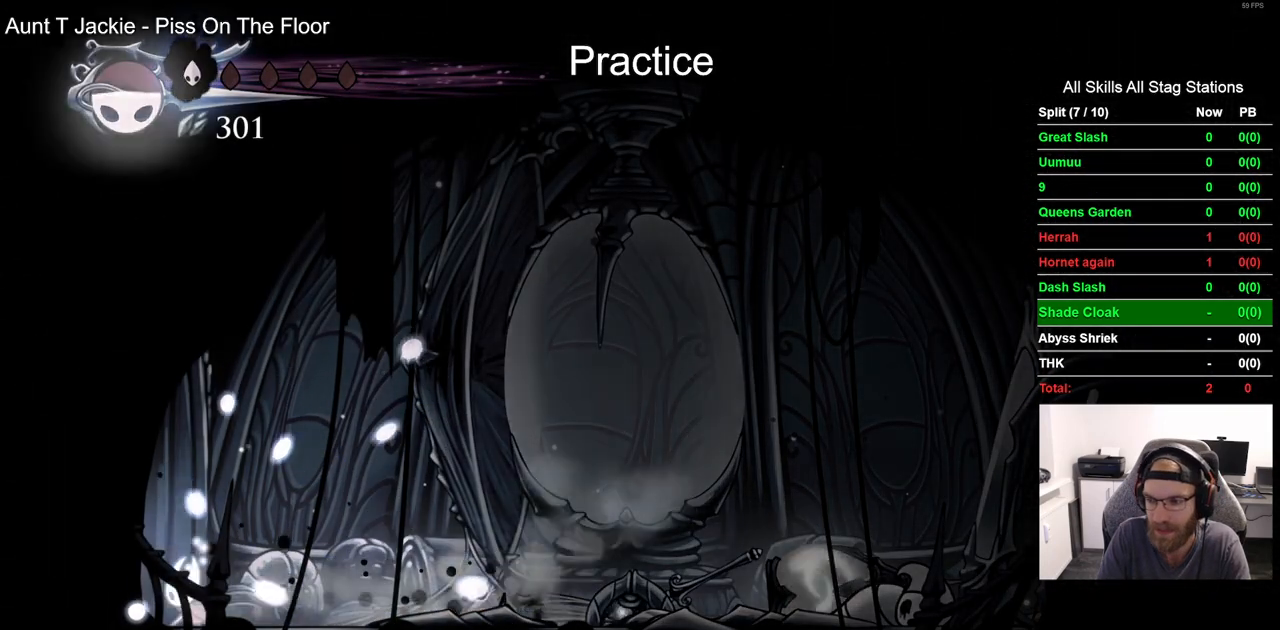
{"dt_ms": 500, "buttons": [], "left_stick": "center", "right_stick": "center", "events": [[317, "DPAD_LEFT", "up"]]}
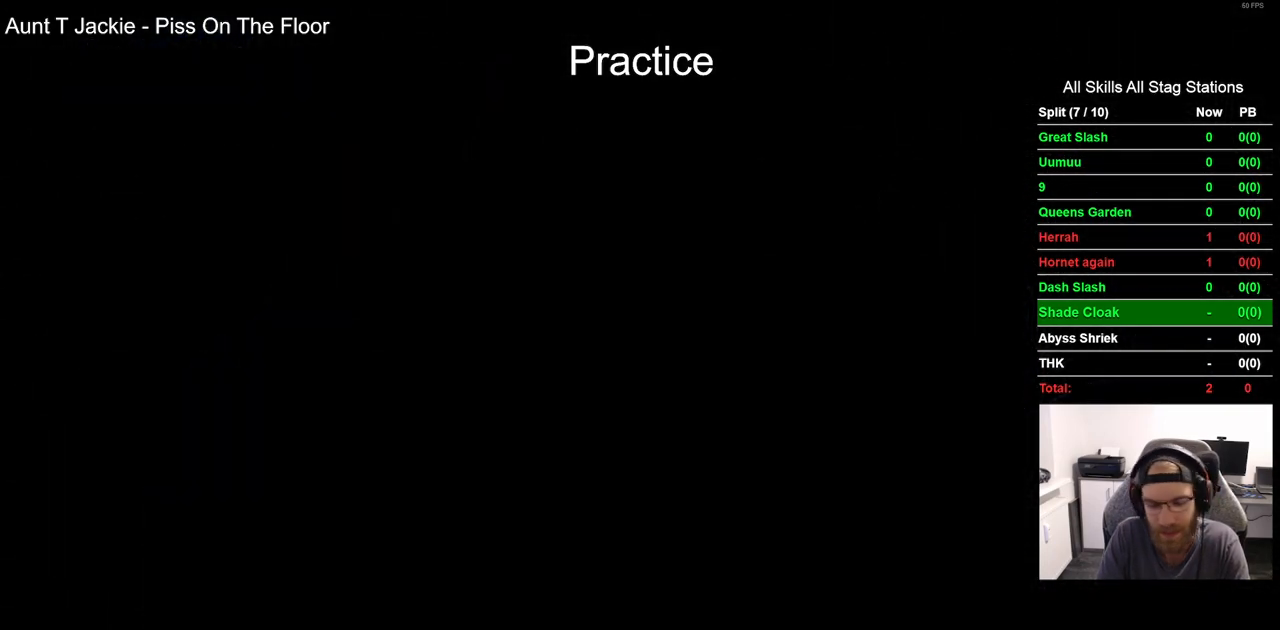
{"dt_ms": 500, "buttons": [], "left_stick": "center", "right_stick": "center", "events": []}
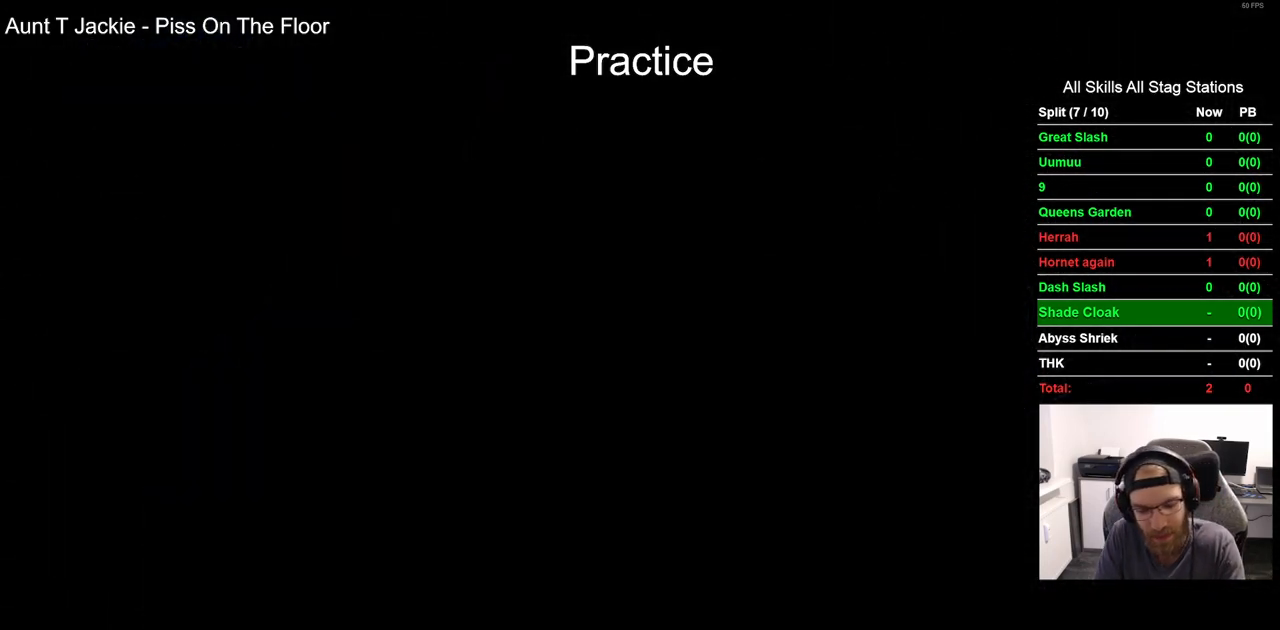
{"dt_ms": 500, "buttons": [], "left_stick": "center", "right_stick": "center", "events": []}
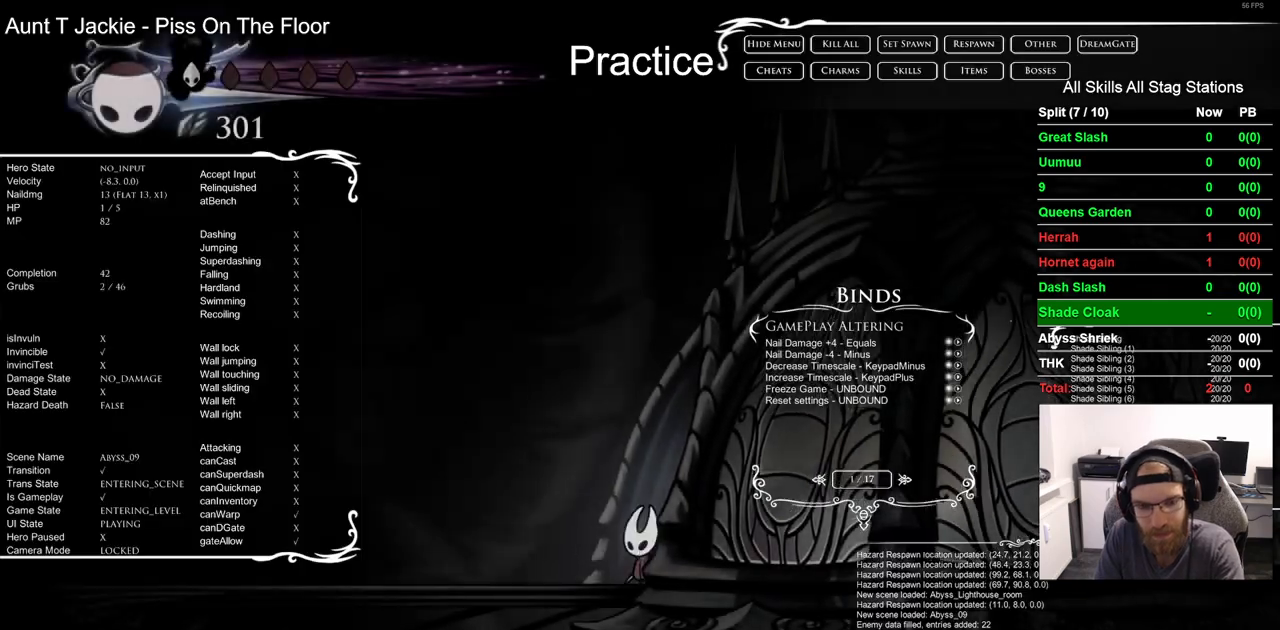
{"dt_ms": 500, "buttons": [], "left_stick": "center", "right_stick": "center", "events": []}
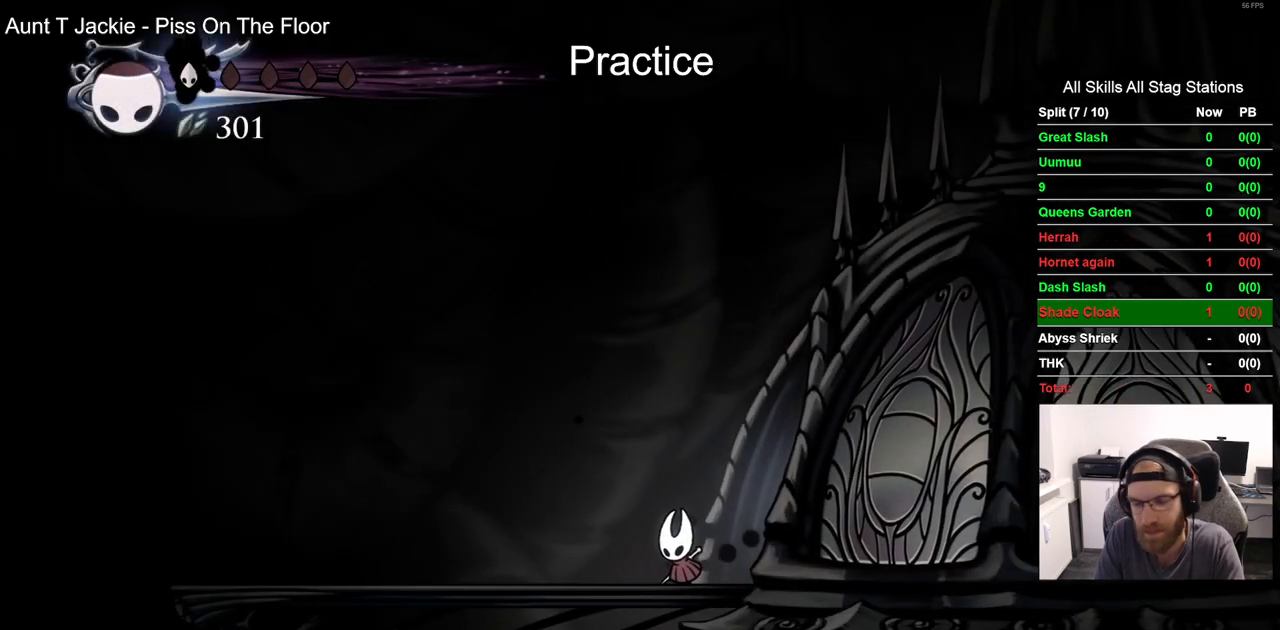
{"dt_ms": 500, "buttons": ["DPAD_LEFT"], "left_stick": "center", "right_stick": "center", "events": [[33, "R2", "down"], [67, "DPAD_LEFT", "down"], [267, "R2", "up"]]}
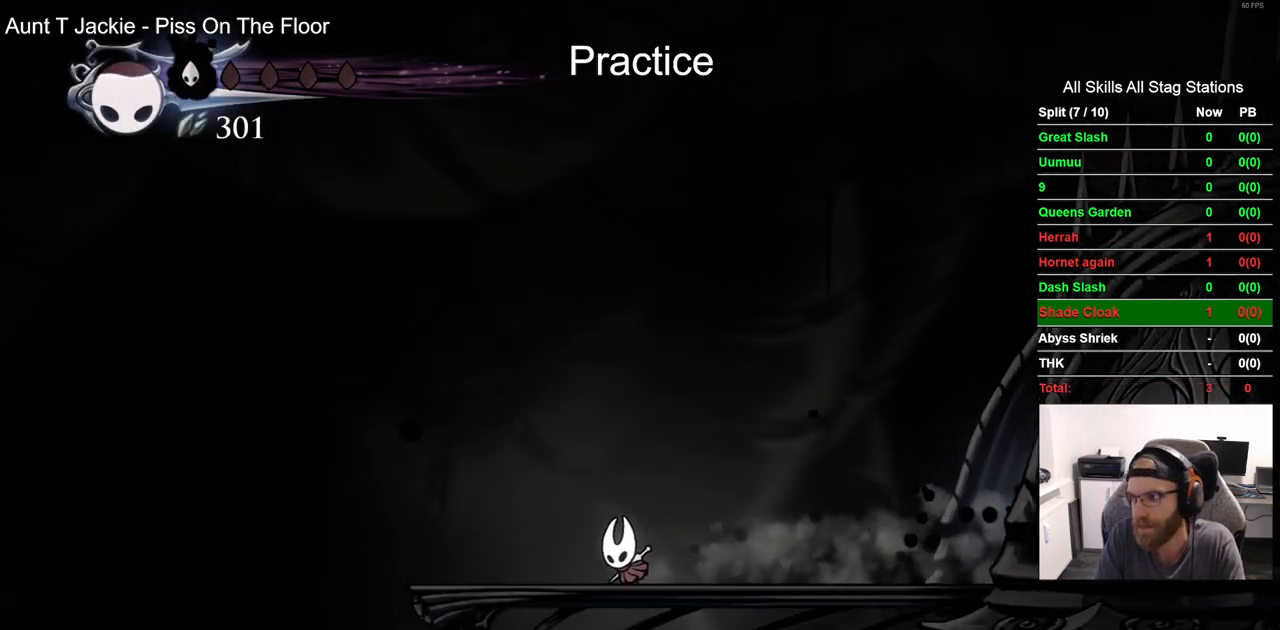
{"dt_ms": 1000, "buttons": ["DPAD_RIGHT"], "left_stick": "center", "right_stick": "center"}
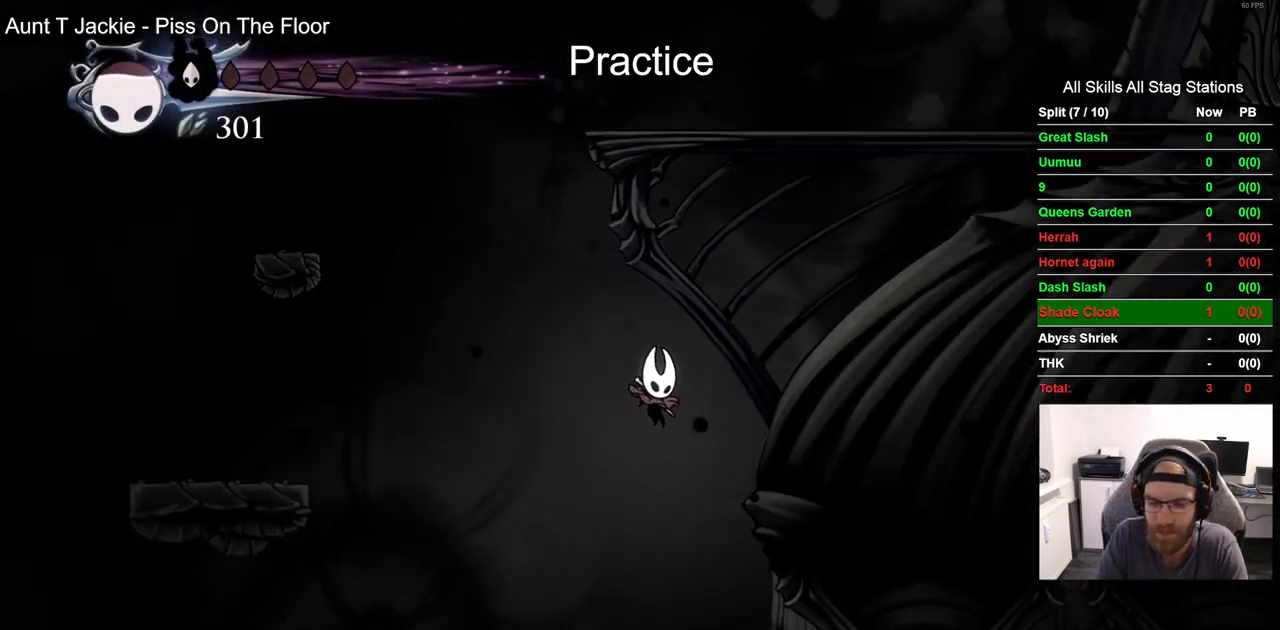
{"dt_ms": 500, "buttons": ["DPAD_RIGHT"], "left_stick": "center", "right_stick": "center", "events": []}
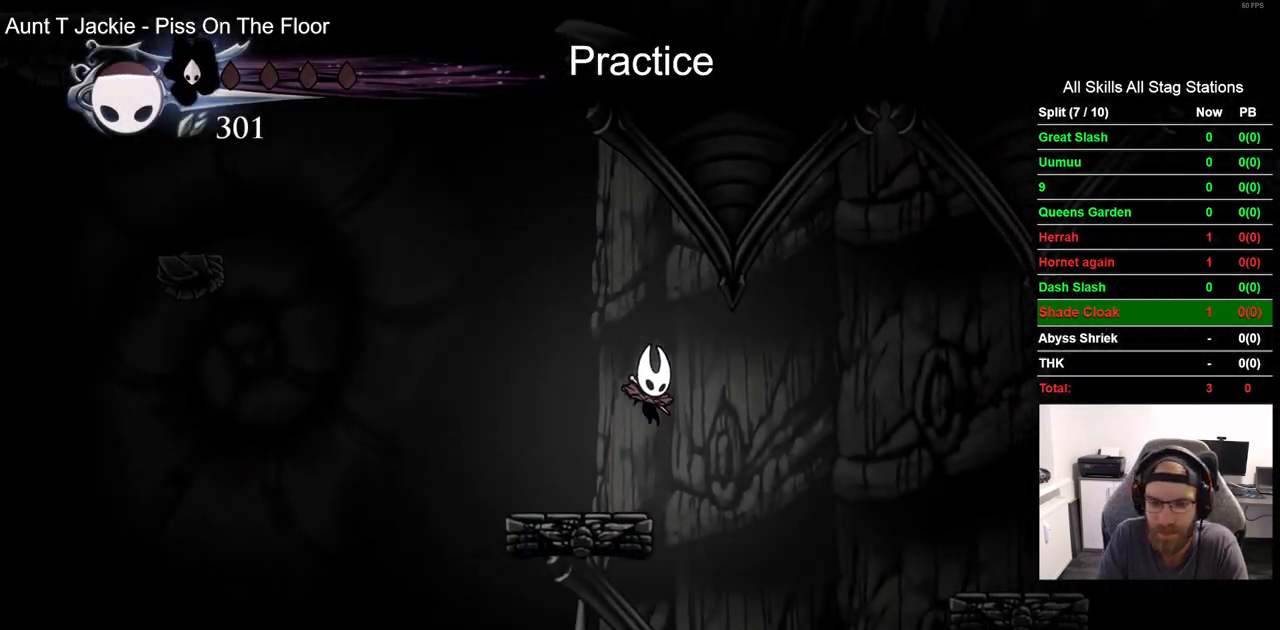
{"dt_ms": 500, "buttons": ["R2", "DPAD_RIGHT"], "left_stick": "center", "right_stick": "center", "events": [[450, "R2", "down"]]}
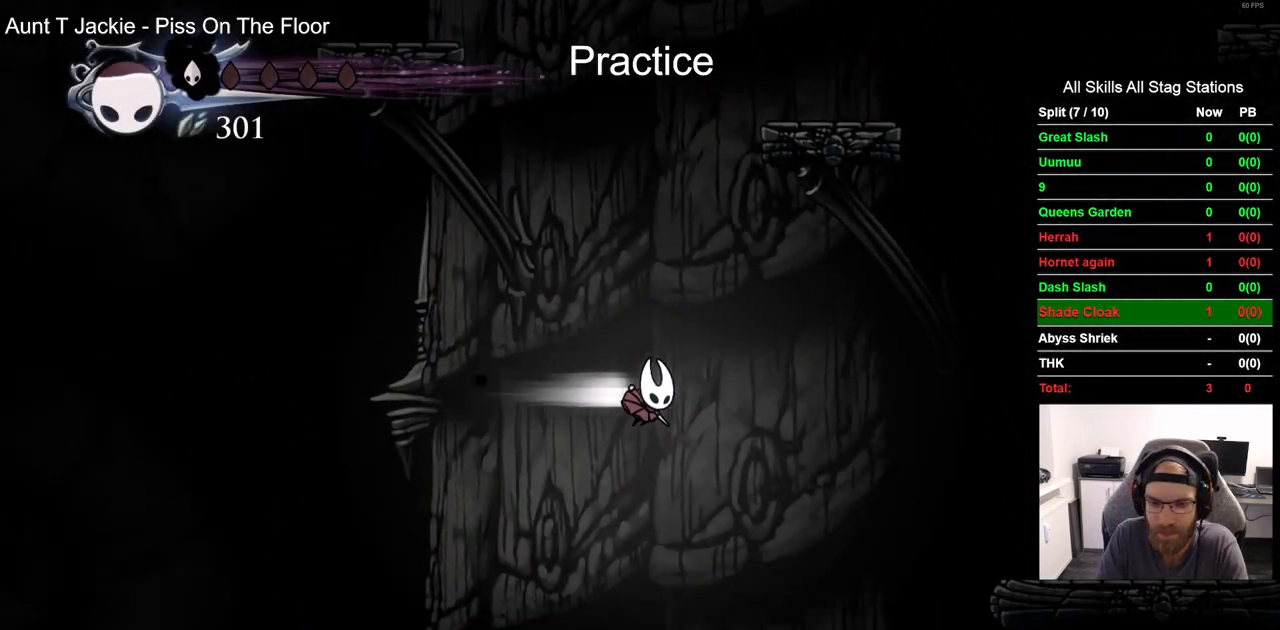
{"dt_ms": 500, "buttons": [], "left_stick": "center", "right_stick": "center", "events": [[133, "R2", "up"], [217, "DPAD_RIGHT", "up"]]}
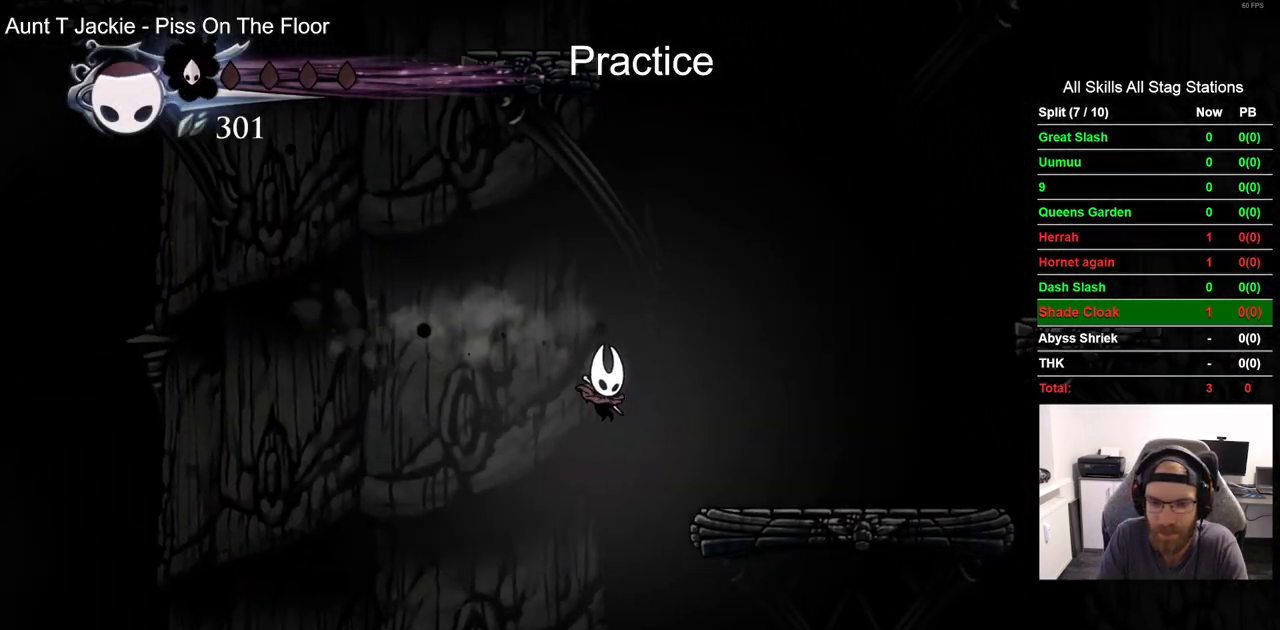
{"dt_ms": 500, "buttons": ["DPAD_RIGHT"], "left_stick": "center", "right_stick": "center", "events": [[400, "DPAD_RIGHT", "down"]]}
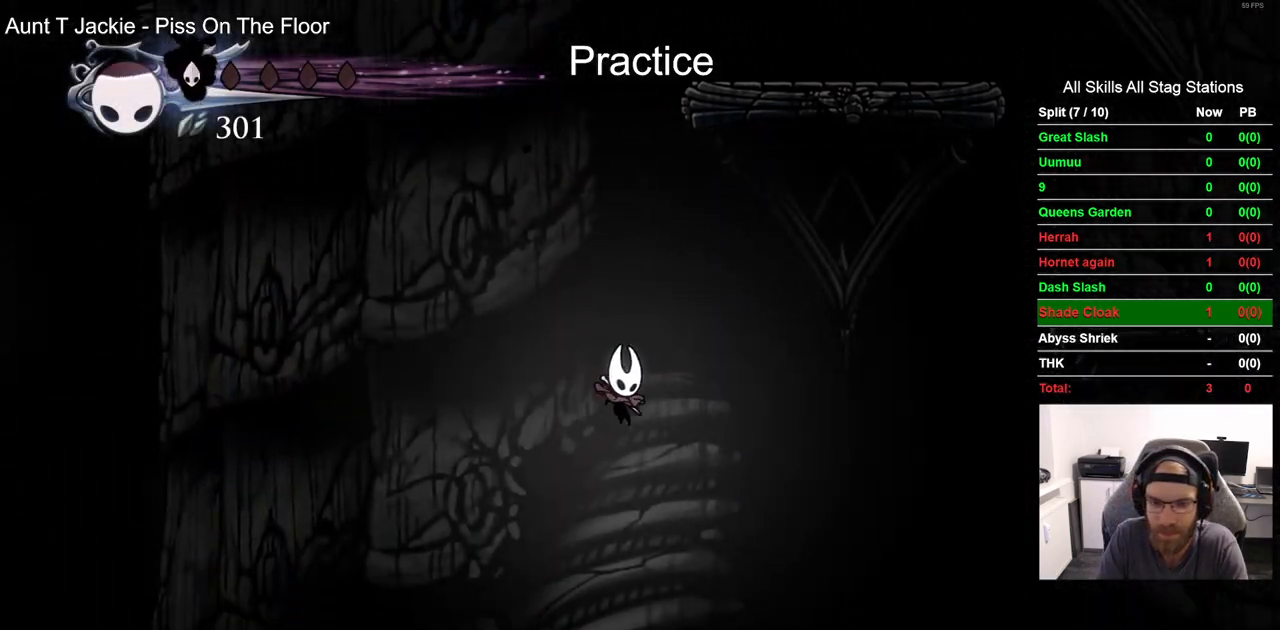
{"dt_ms": 500, "buttons": [], "left_stick": "center", "right_stick": "center"}
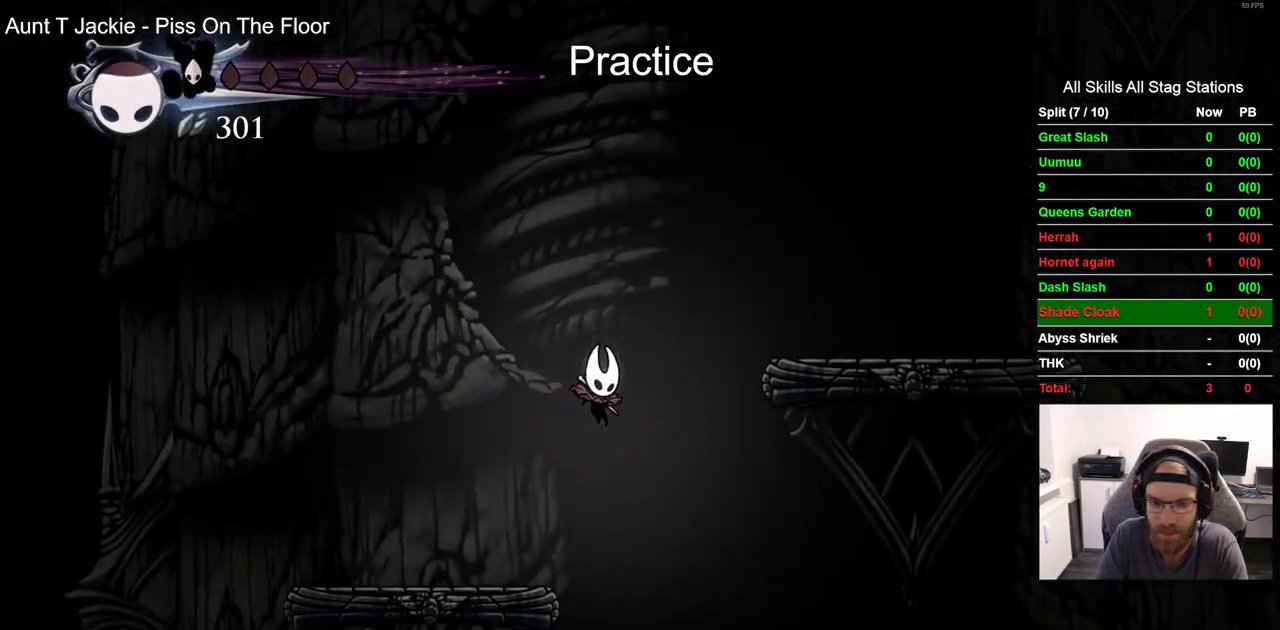
{"dt_ms": 500, "buttons": [], "left_stick": "center", "right_stick": "center", "events": []}
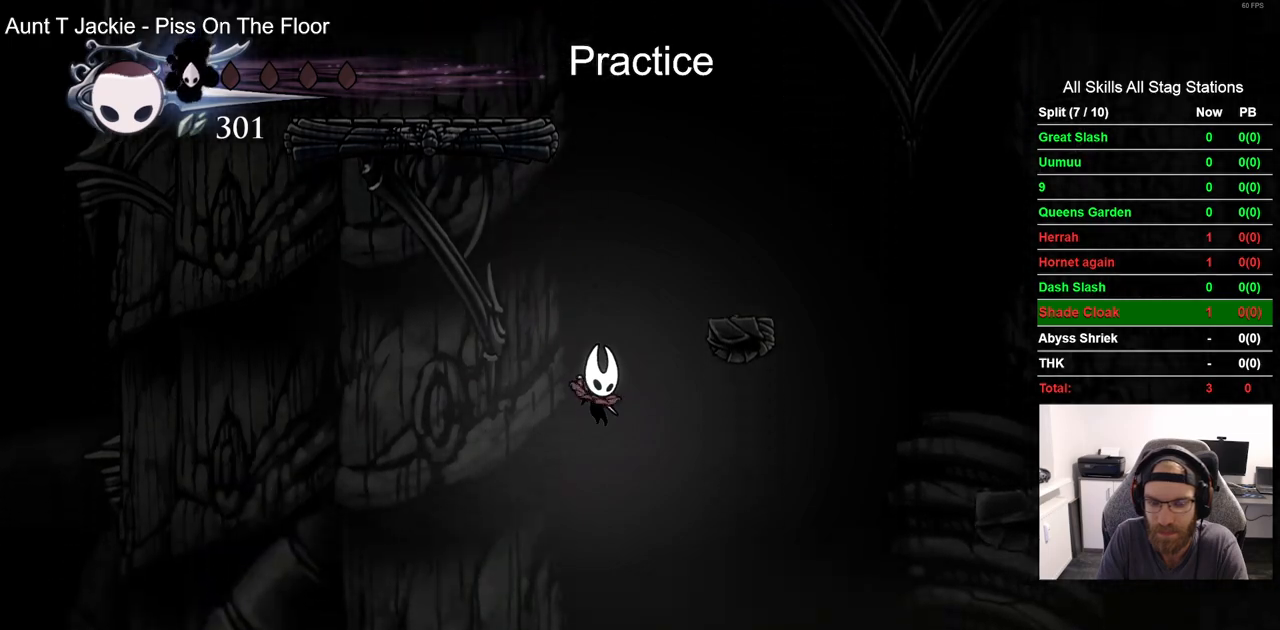
{"dt_ms": 500, "buttons": [], "left_stick": "center", "right_stick": "center", "events": []}
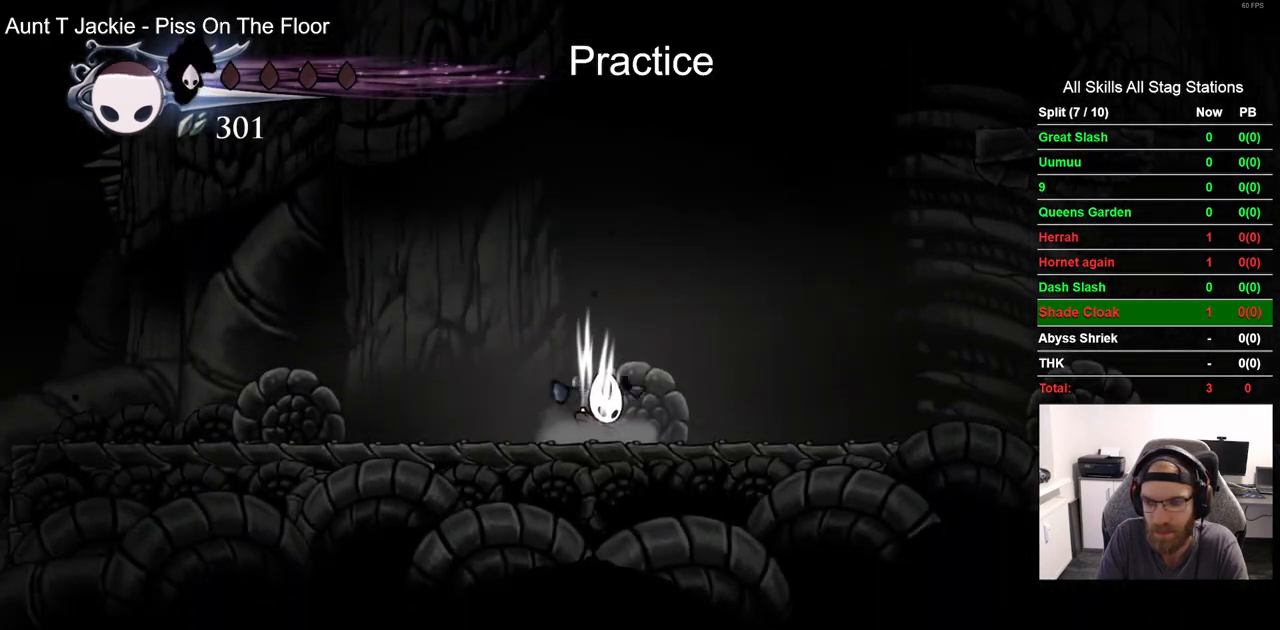
{"dt_ms": 500, "buttons": [], "left_stick": "center", "right_stick": "center", "events": []}
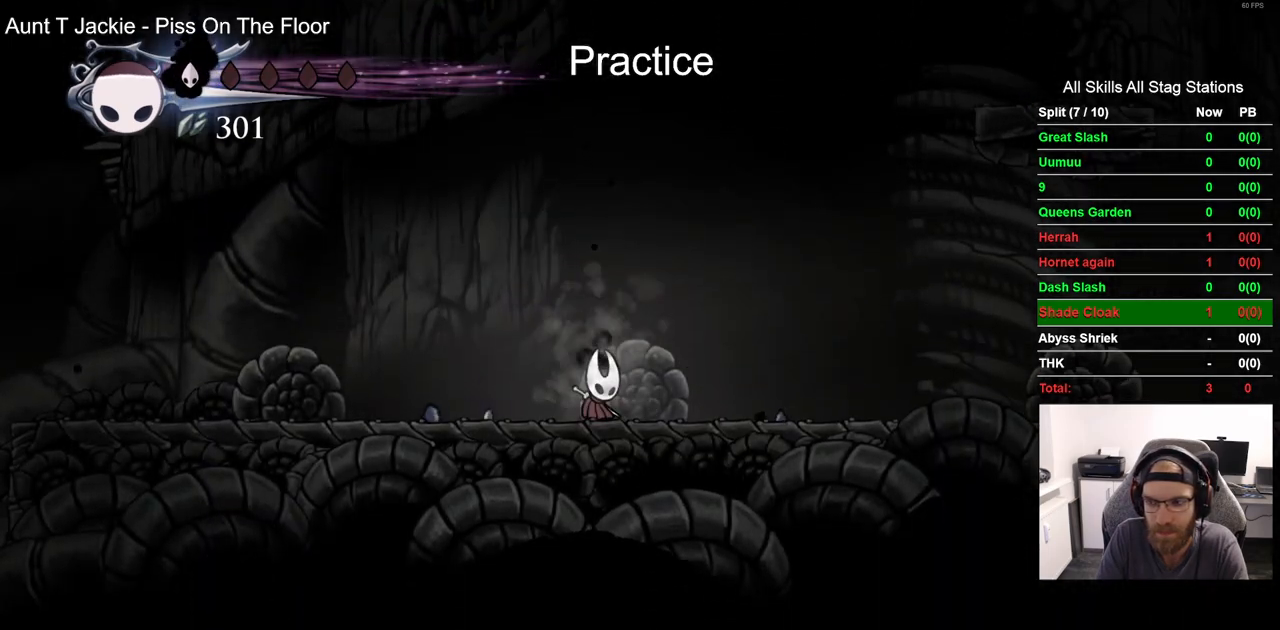
{"dt_ms": 500, "buttons": ["L1", "L2"], "left_stick": "center", "right_stick": "center"}
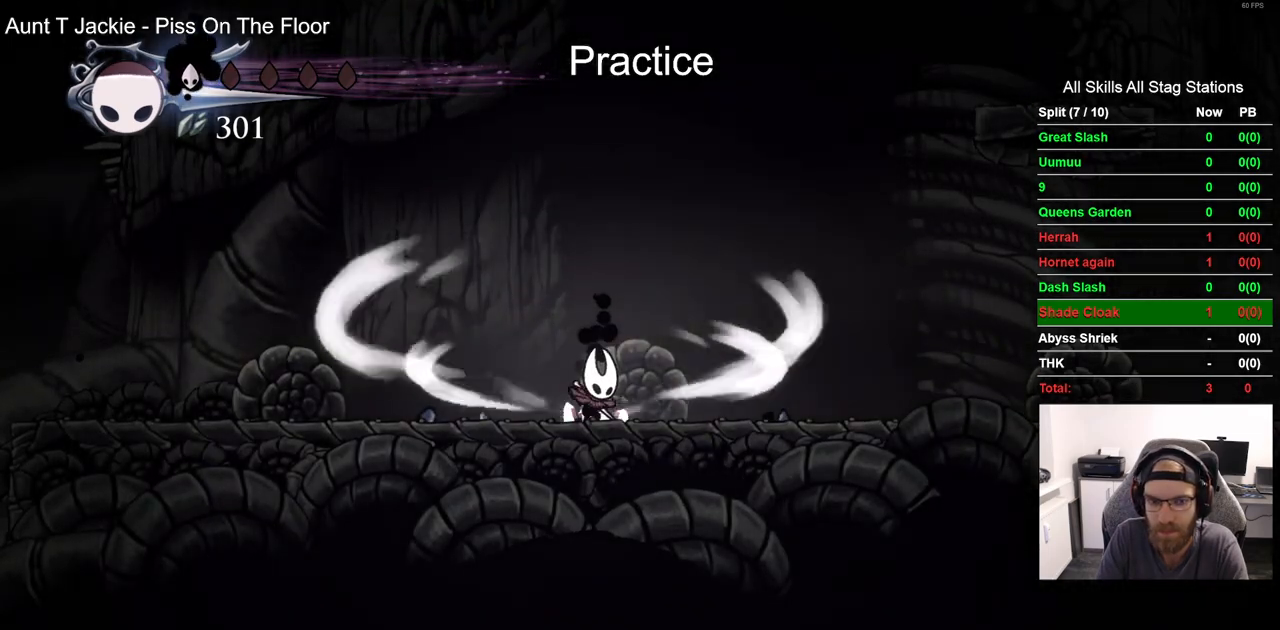
{"dt_ms": 500, "buttons": ["L1", "L2"], "left_stick": "center", "right_stick": "center", "events": []}
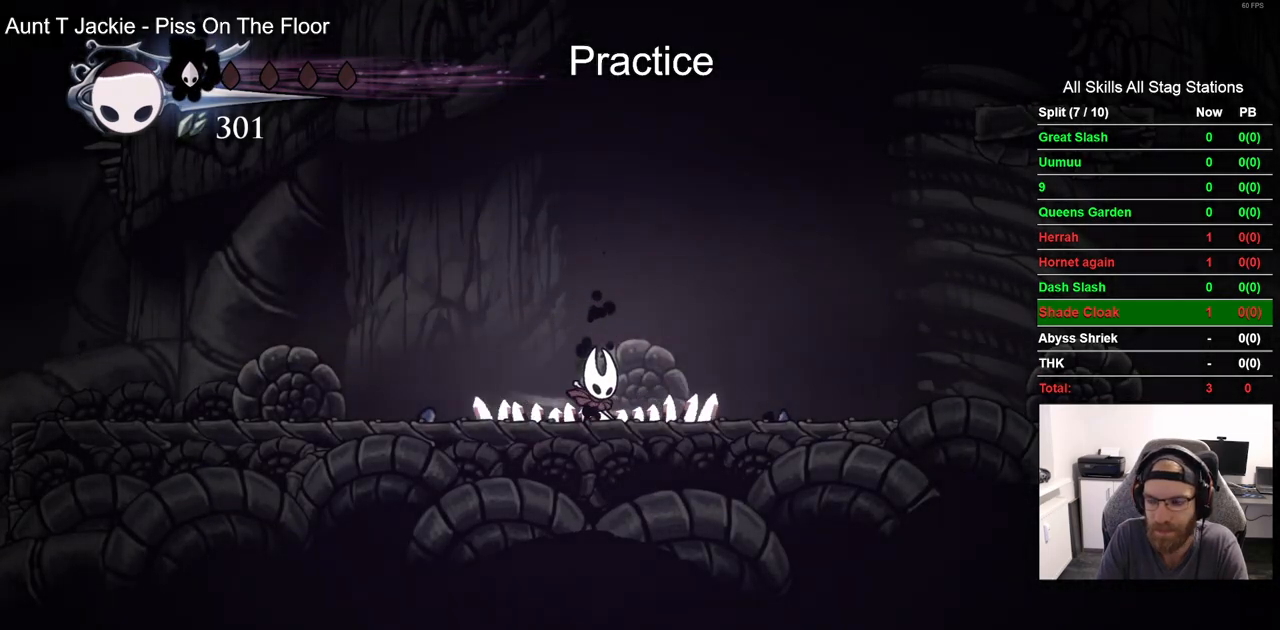
{"dt_ms": 500, "buttons": [], "left_stick": "center", "right_stick": "center", "events": [[200, "L1", "up"], [217, "L2", "up"]]}
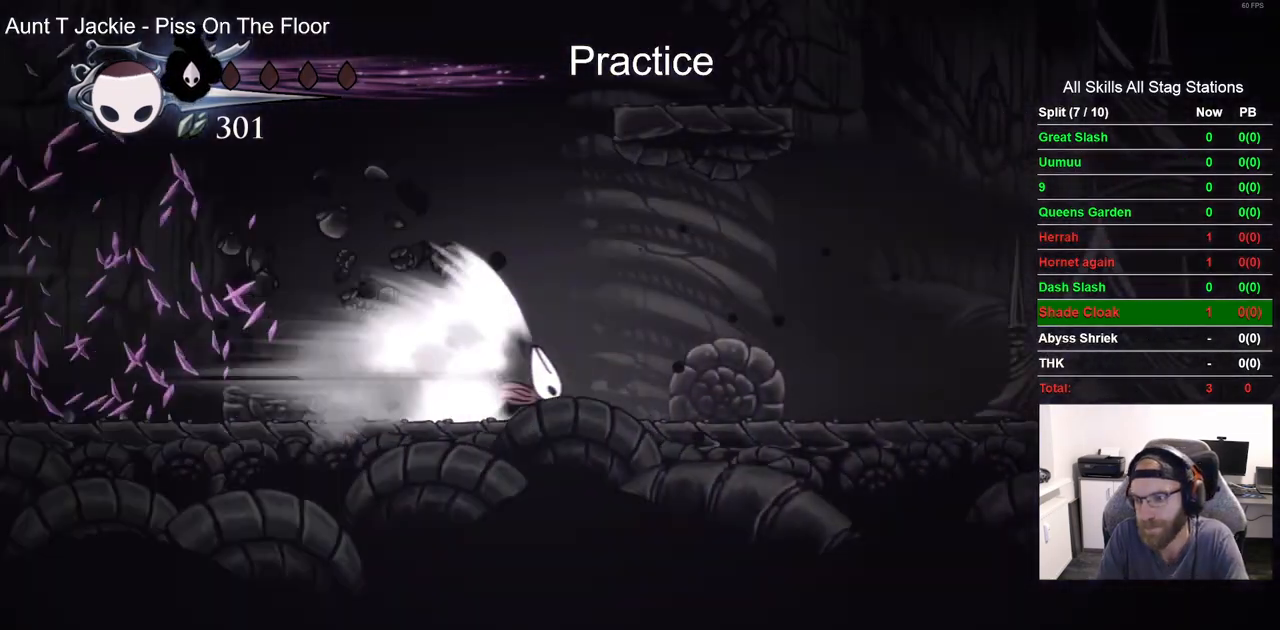
{"dt_ms": 500, "buttons": [], "left_stick": "center", "right_stick": "center", "events": []}
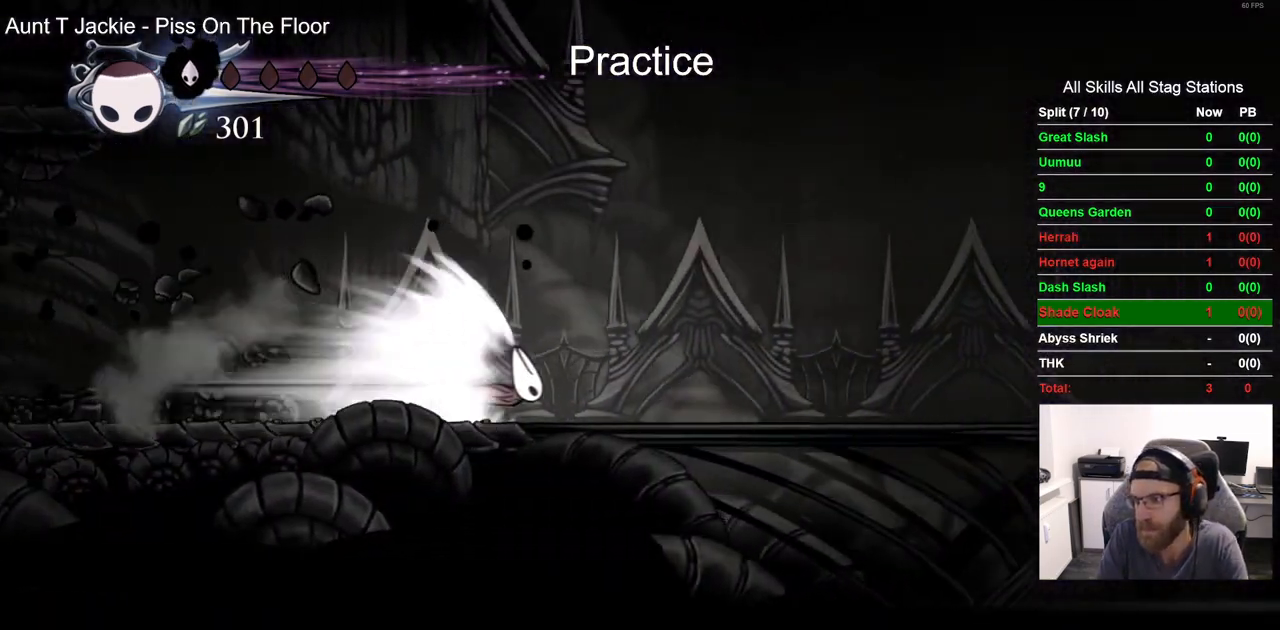
{"dt_ms": 500, "buttons": [], "left_stick": "center", "right_stick": "center", "events": []}
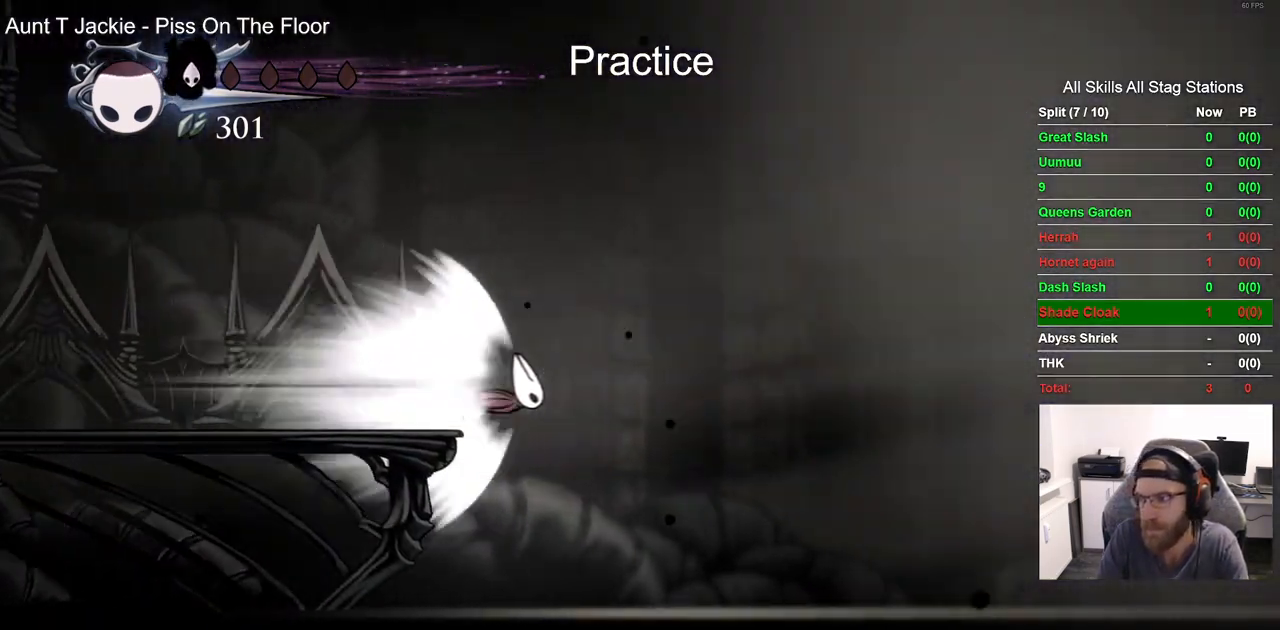
{"dt_ms": 500, "buttons": [], "left_stick": "center", "right_stick": "center", "events": []}
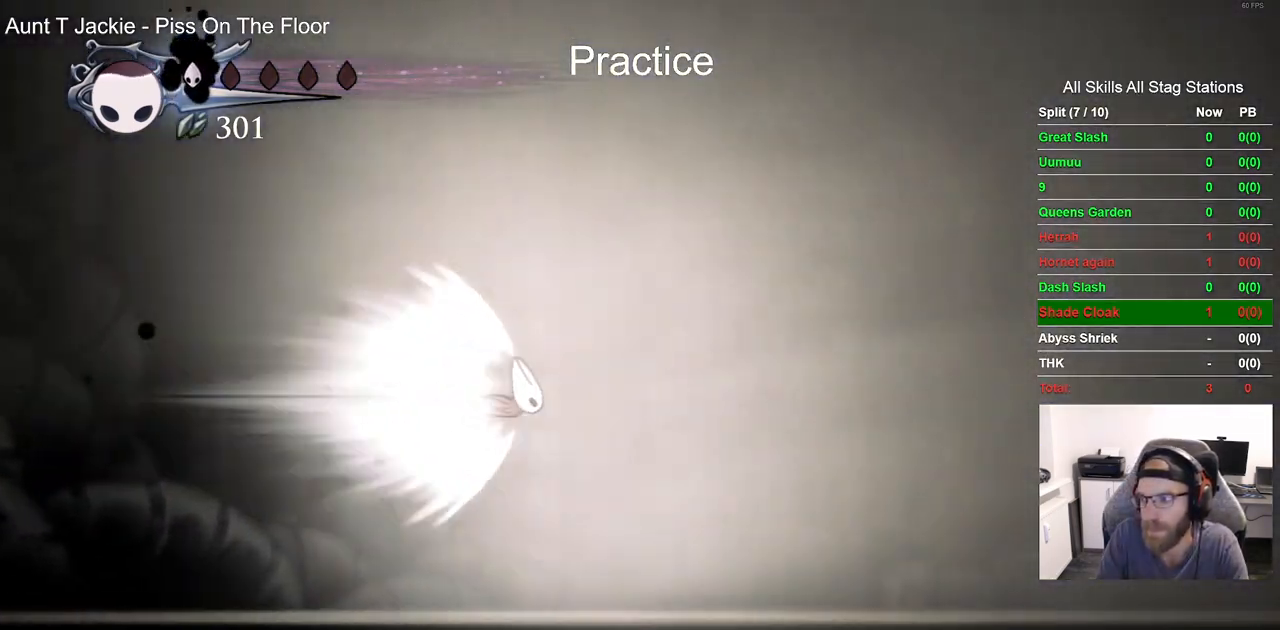
{"dt_ms": 500, "buttons": [], "left_stick": "center", "right_stick": "center", "events": []}